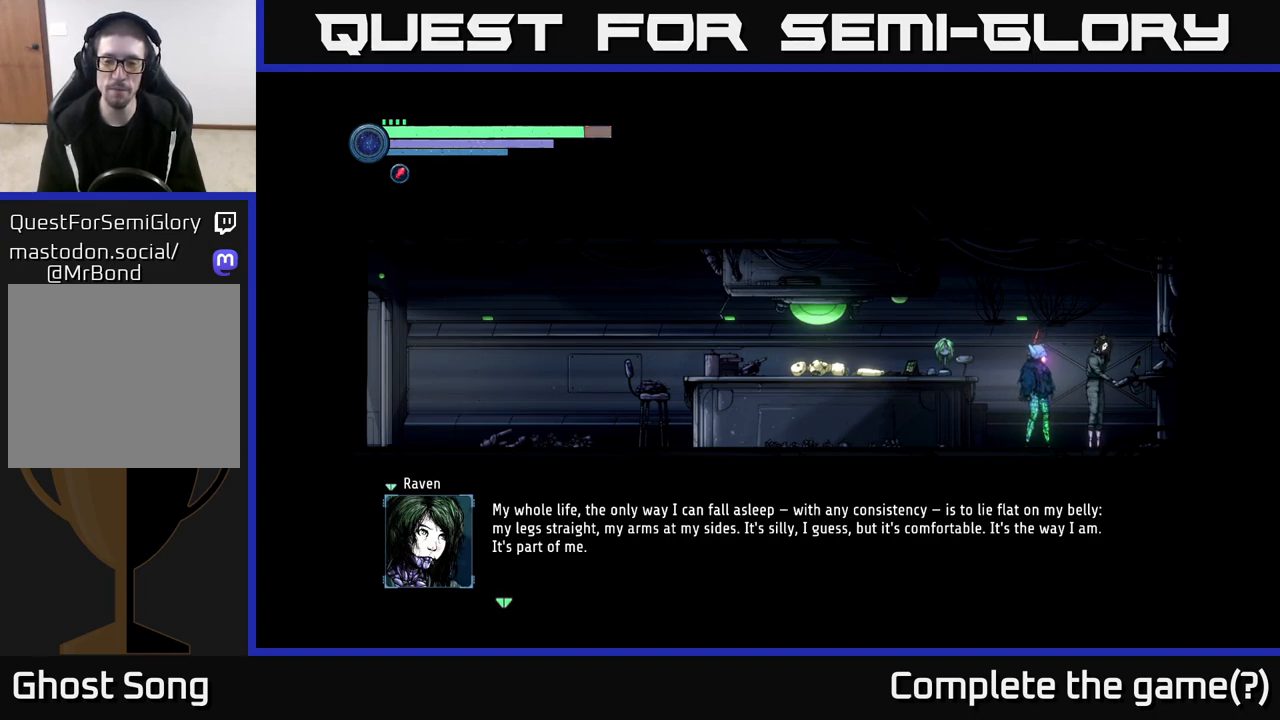
Gameplay with a controller (Xbox layout); each line is a JSON object with the inputs held at the frame after it. "events" lists button and stick changes between this image and that frame as [ms after this image, input, new state], when the widget could be followed in between.
{"buttons": [], "left_stick": "center", "right_stick": "center", "events": []}
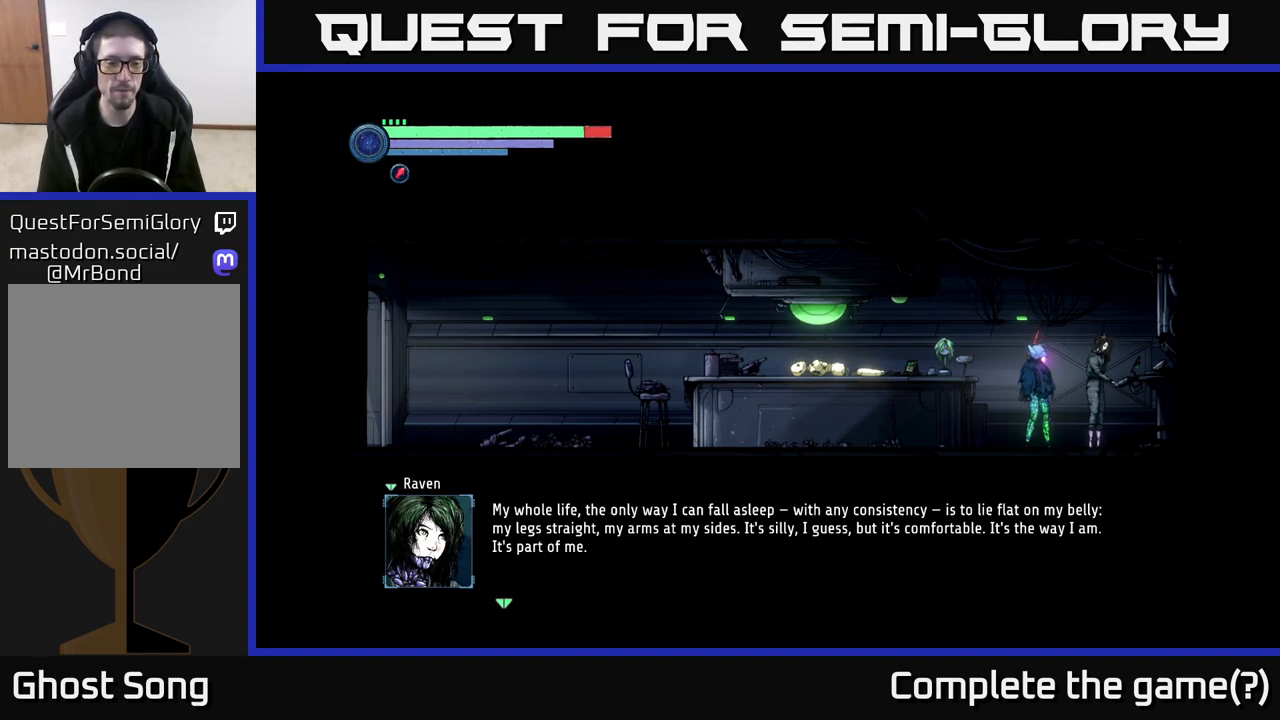
{"buttons": [], "left_stick": "center", "right_stick": "center", "events": []}
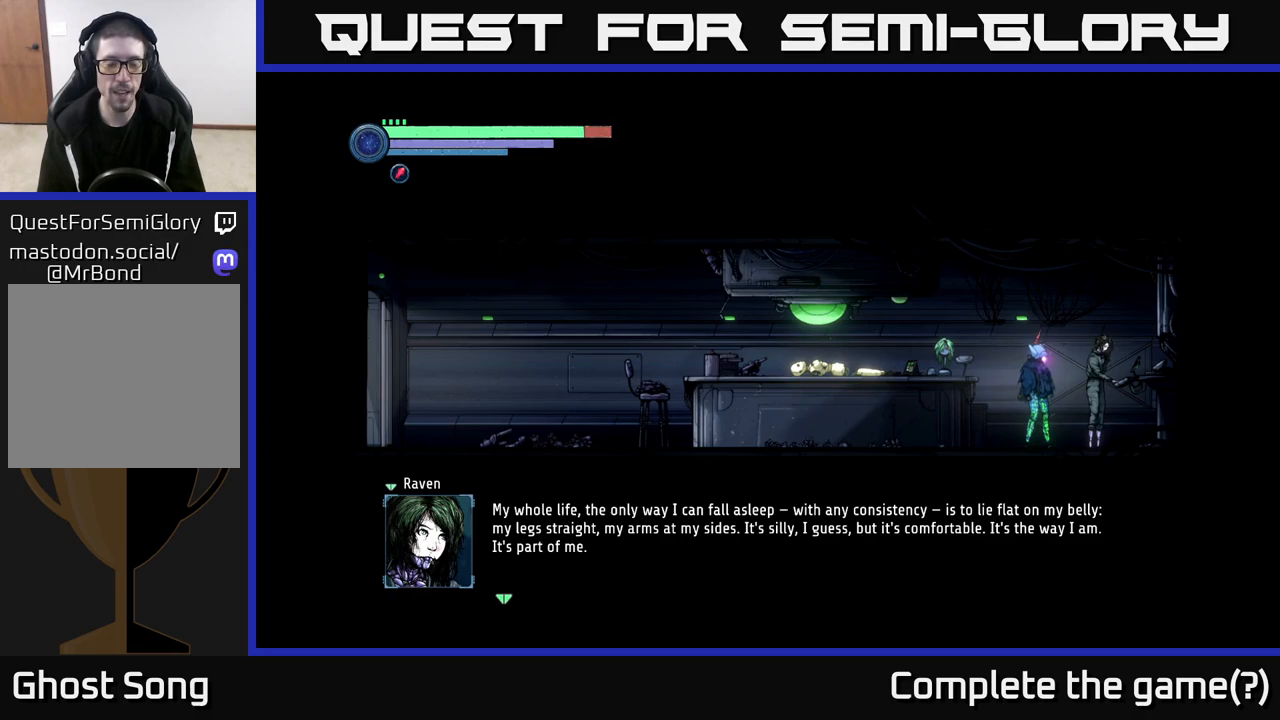
{"buttons": [], "left_stick": "center", "right_stick": "center", "events": []}
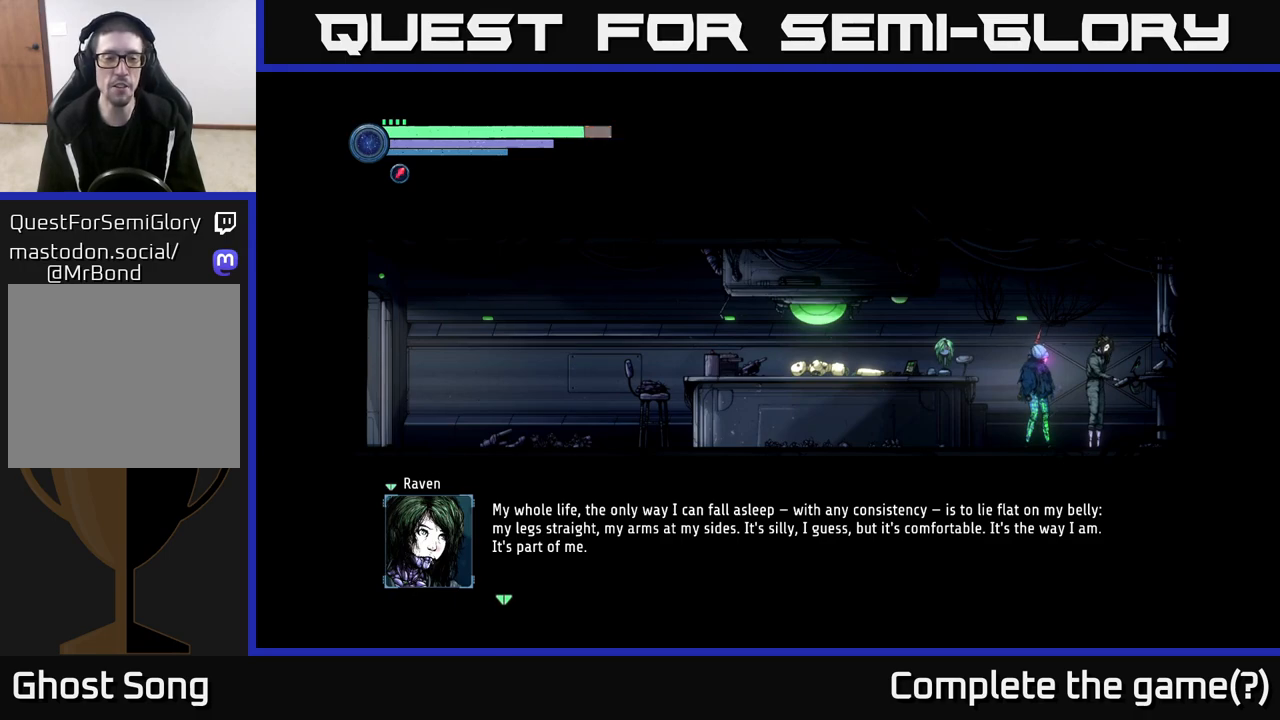
{"buttons": [], "left_stick": "center", "right_stick": "center", "events": []}
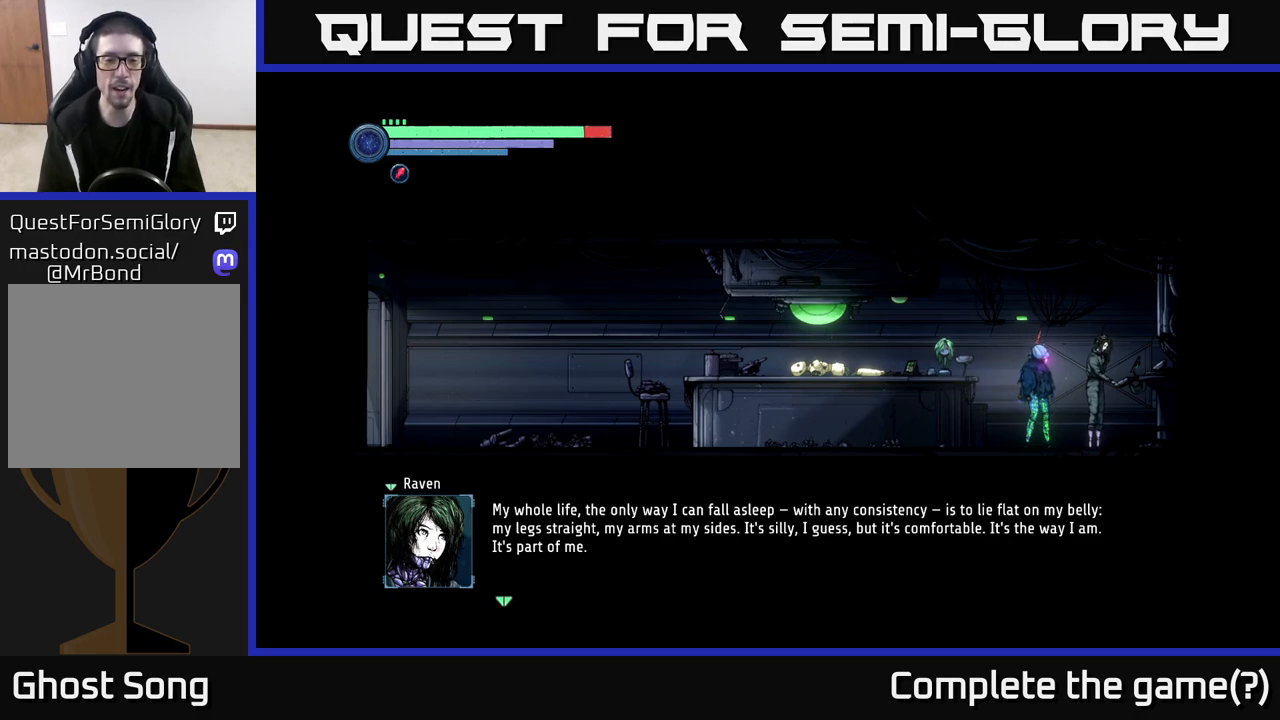
{"buttons": [], "left_stick": "center", "right_stick": "center", "events": []}
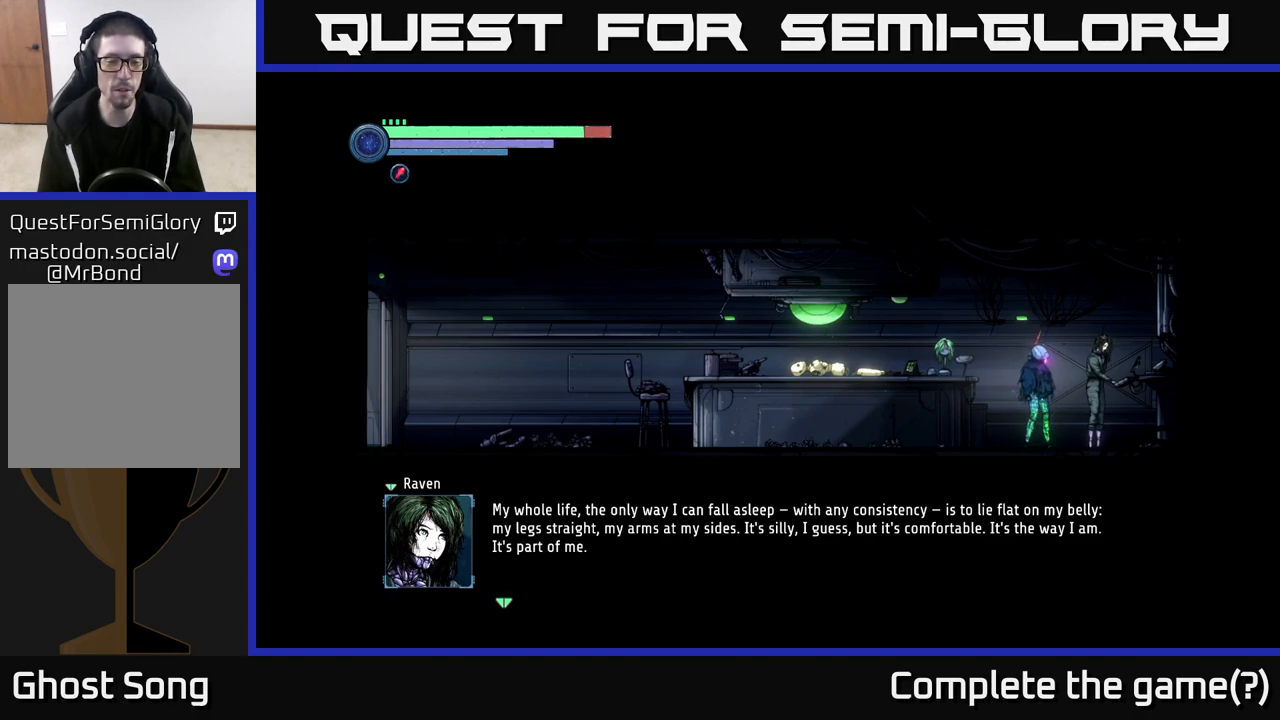
{"buttons": ["A"], "left_stick": "center", "right_stick": "center", "events": [[400, "A", "down"]]}
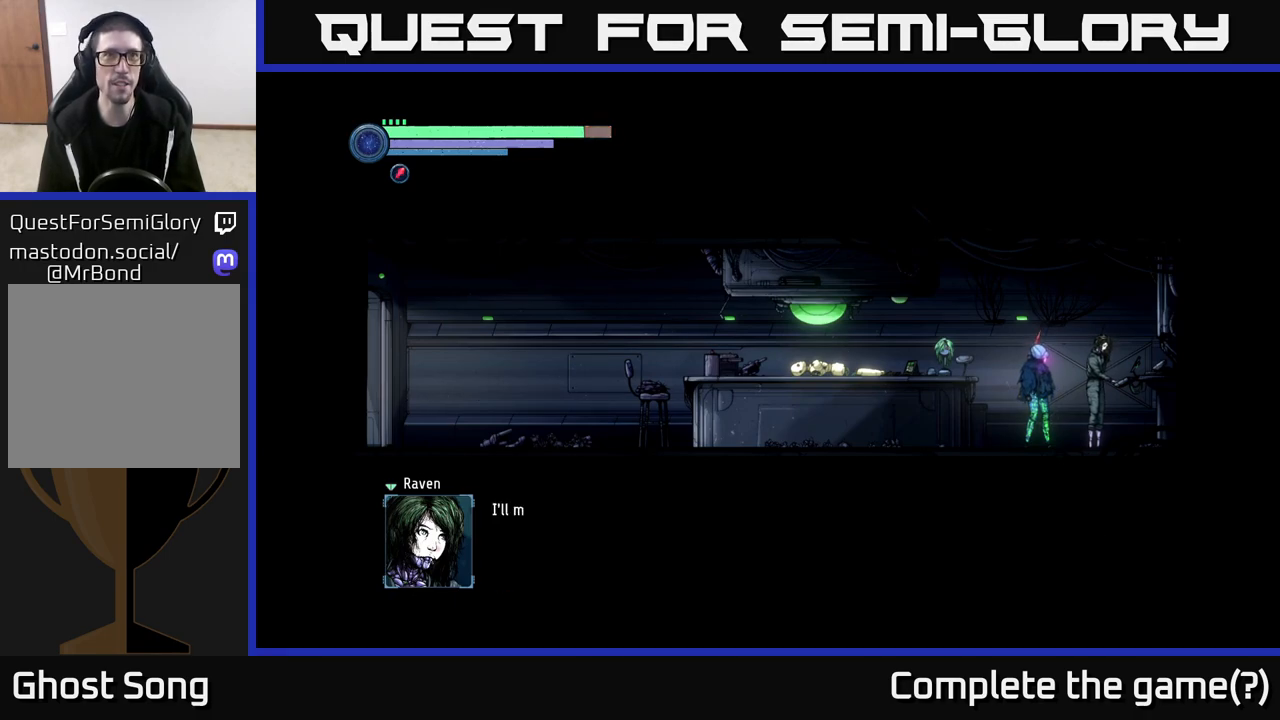
{"buttons": [], "left_stick": "center", "right_stick": "center", "events": [[100, "A", "up"]]}
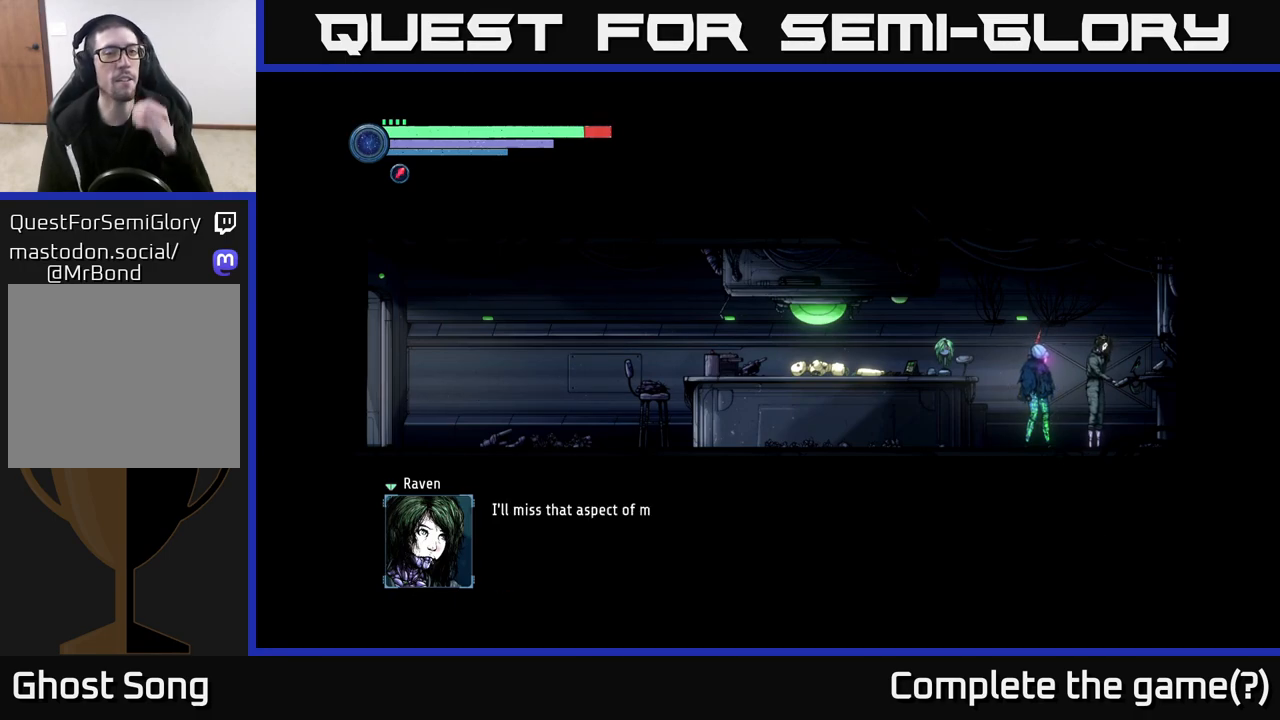
{"buttons": [], "left_stick": "center", "right_stick": "center", "events": []}
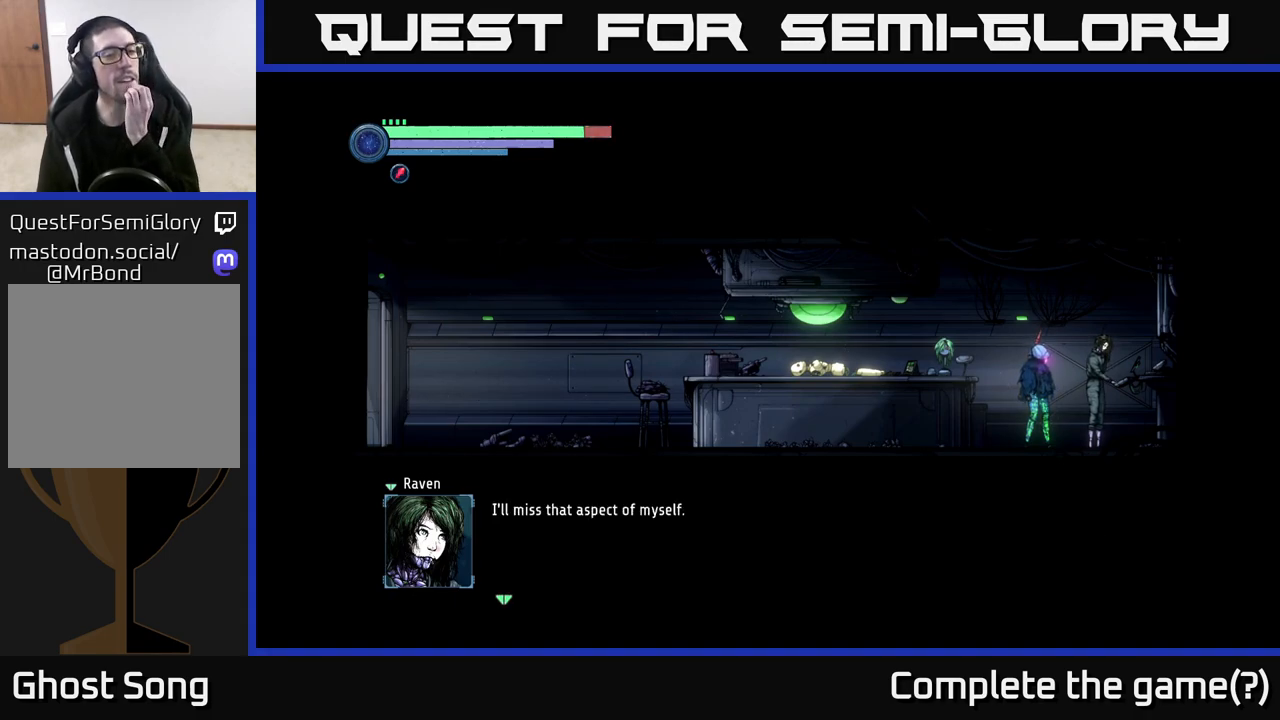
{"buttons": [], "left_stick": "center", "right_stick": "center", "events": []}
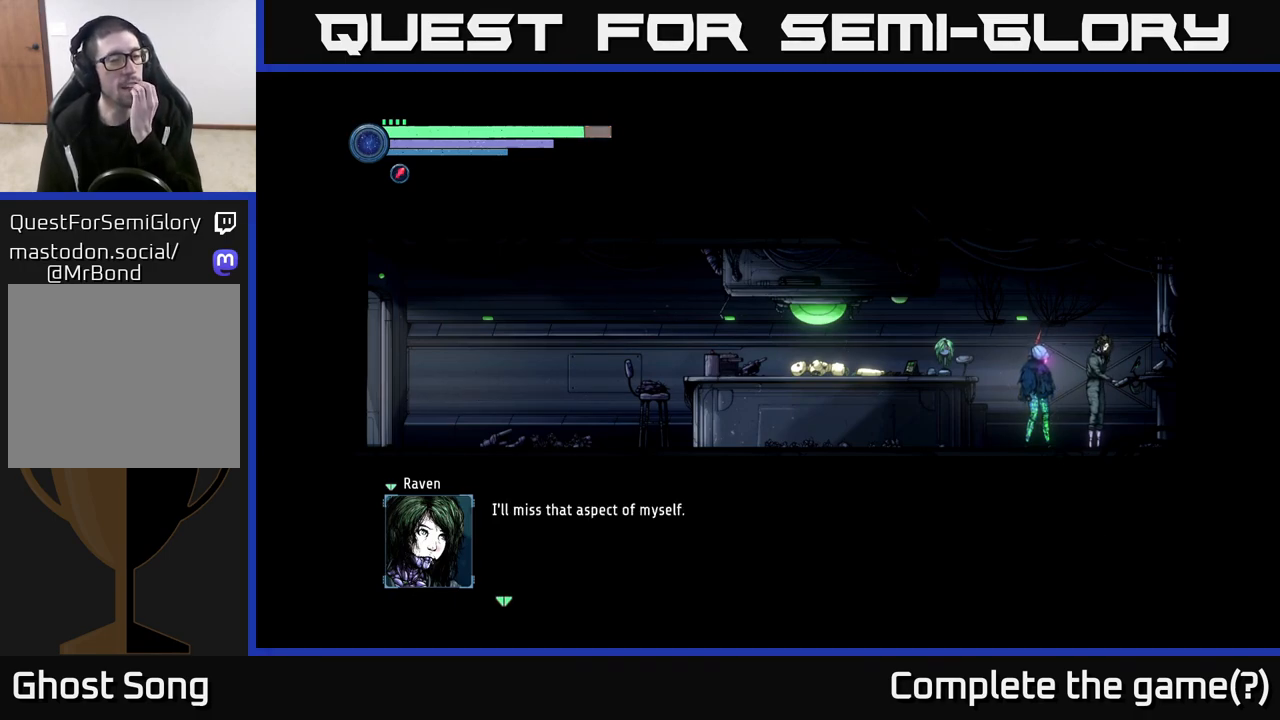
{"buttons": [], "left_stick": "center", "right_stick": "center", "events": []}
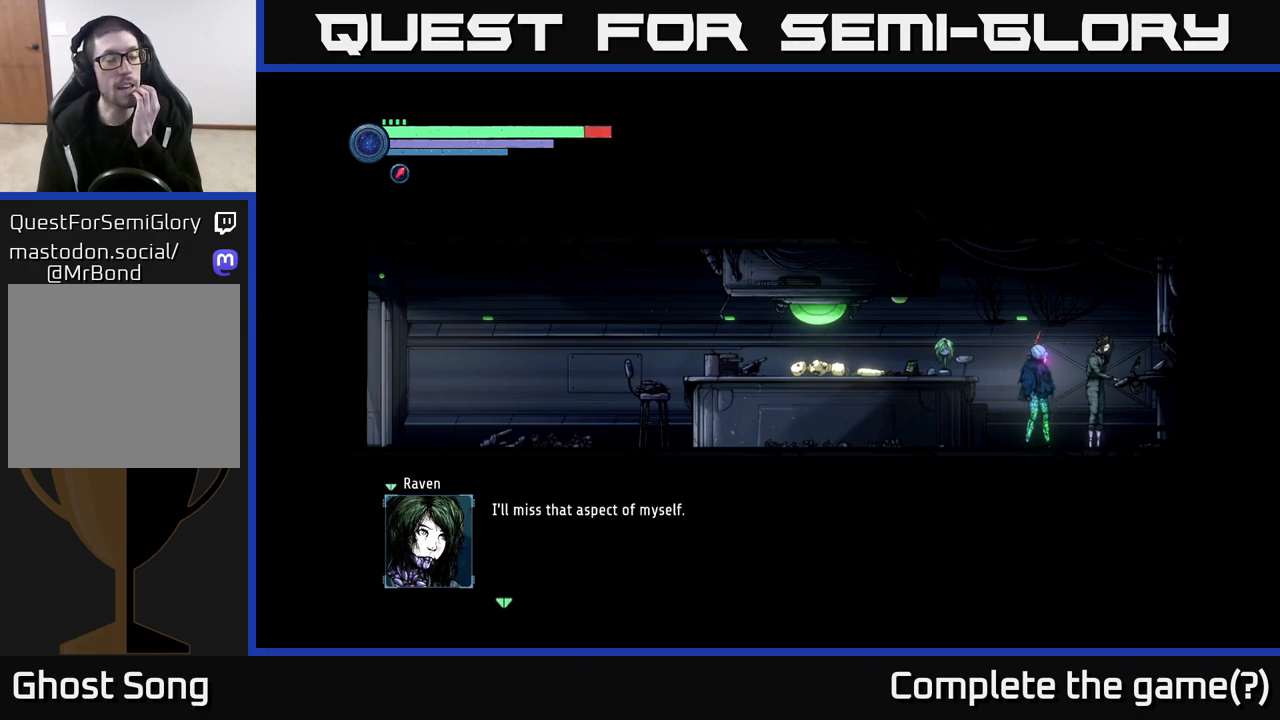
{"buttons": [], "left_stick": "center", "right_stick": "center", "events": []}
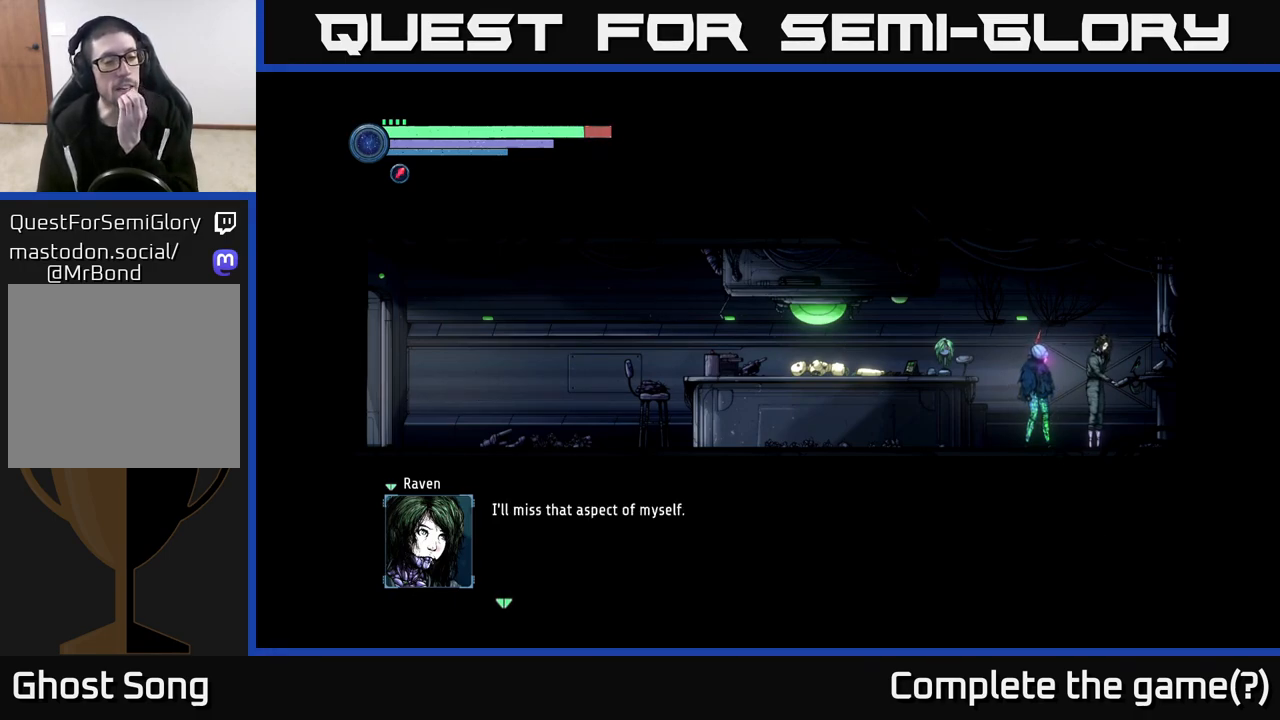
{"buttons": [], "left_stick": "center", "right_stick": "center", "events": []}
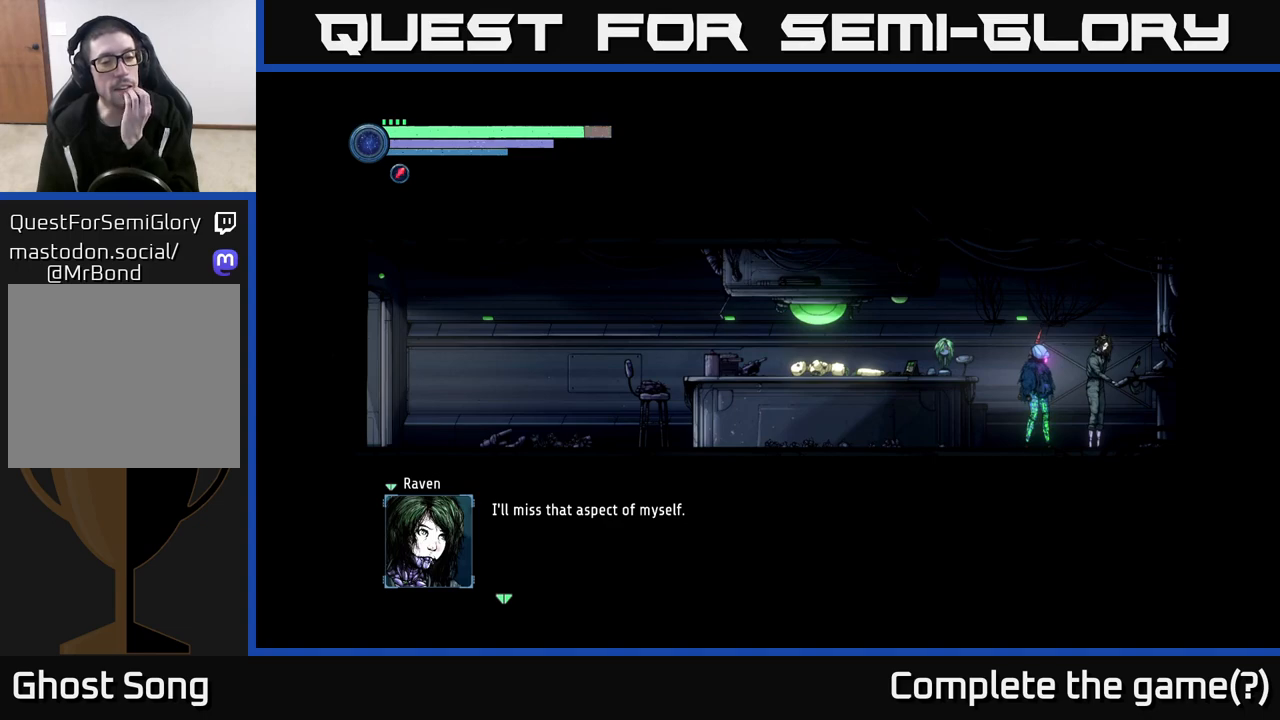
{"buttons": [], "left_stick": "center", "right_stick": "center", "events": []}
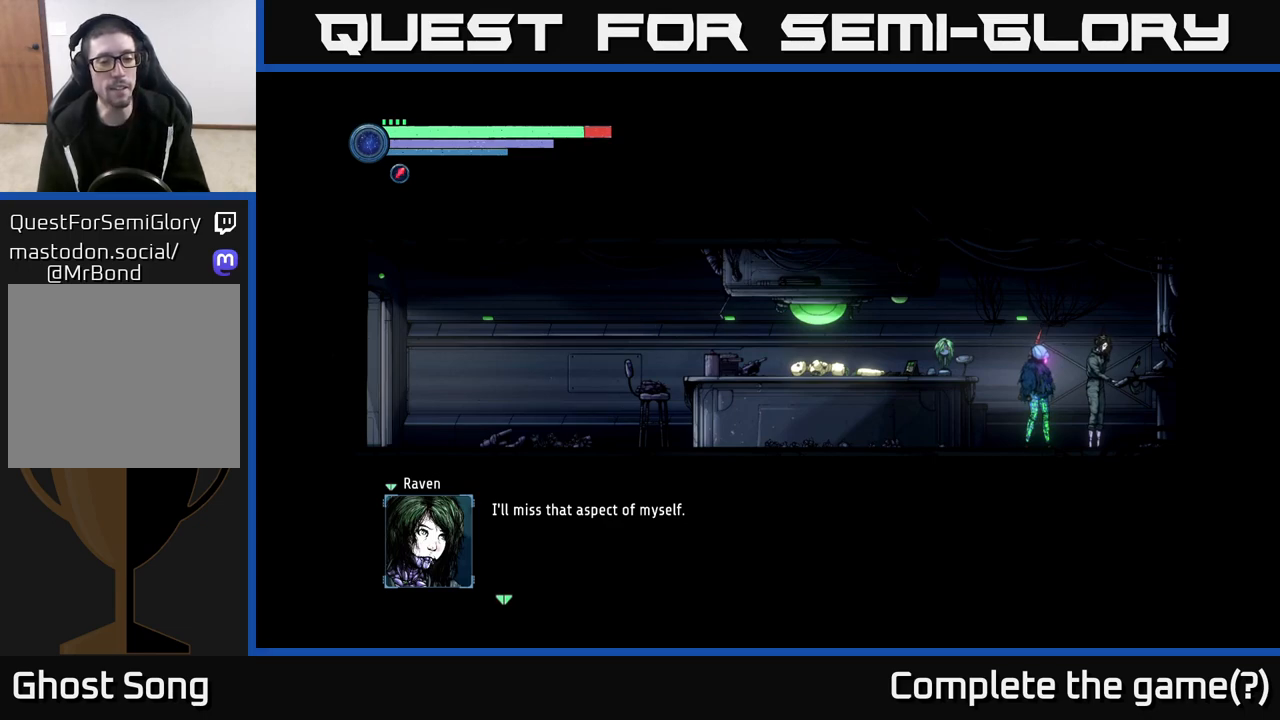
{"buttons": ["A"], "left_stick": "center", "right_stick": "center", "events": [[450, "A", "down"]]}
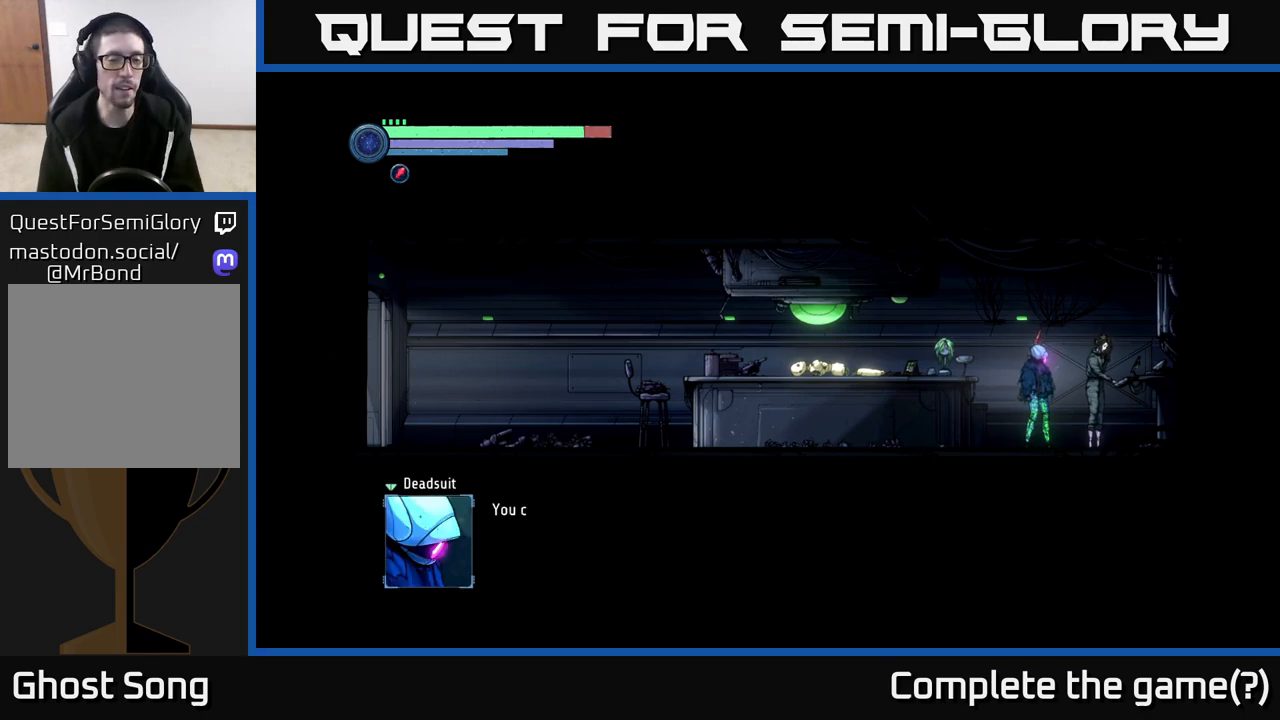
{"buttons": [], "left_stick": "center", "right_stick": "center", "events": [[150, "A", "up"], [267, "A", "down"], [450, "A", "up"]]}
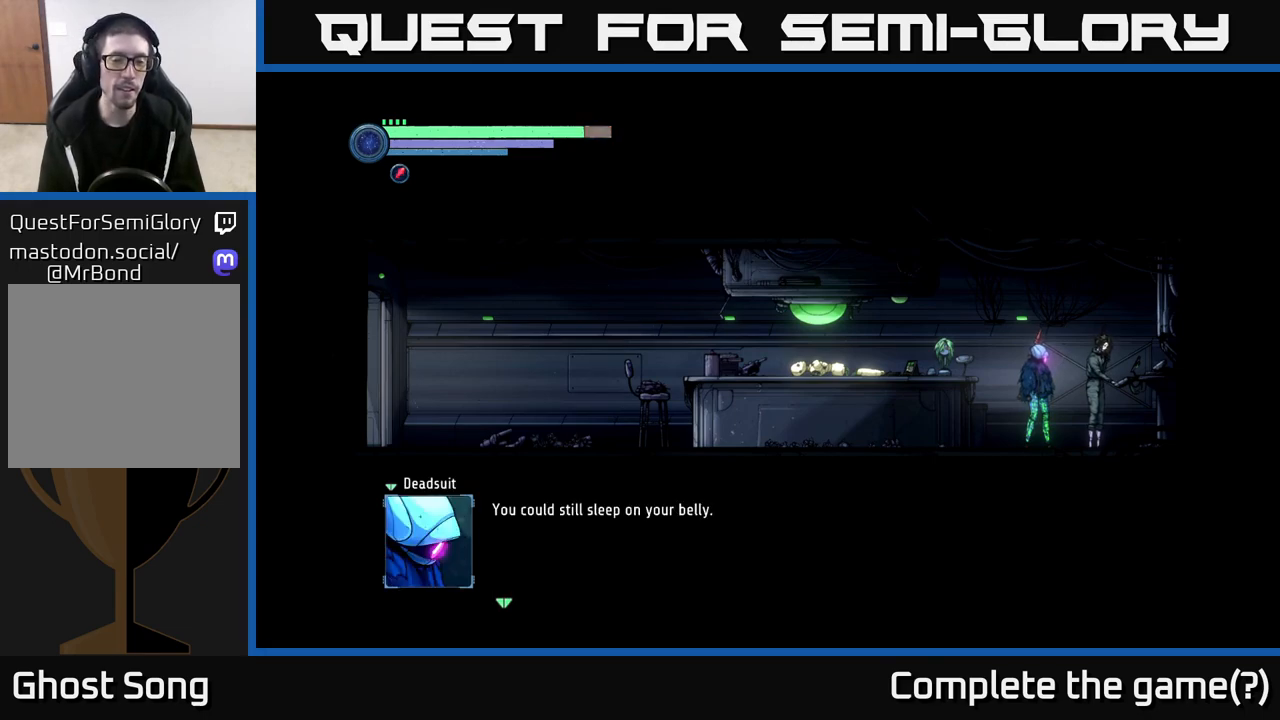
{"buttons": [], "left_stick": "center", "right_stick": "center", "events": []}
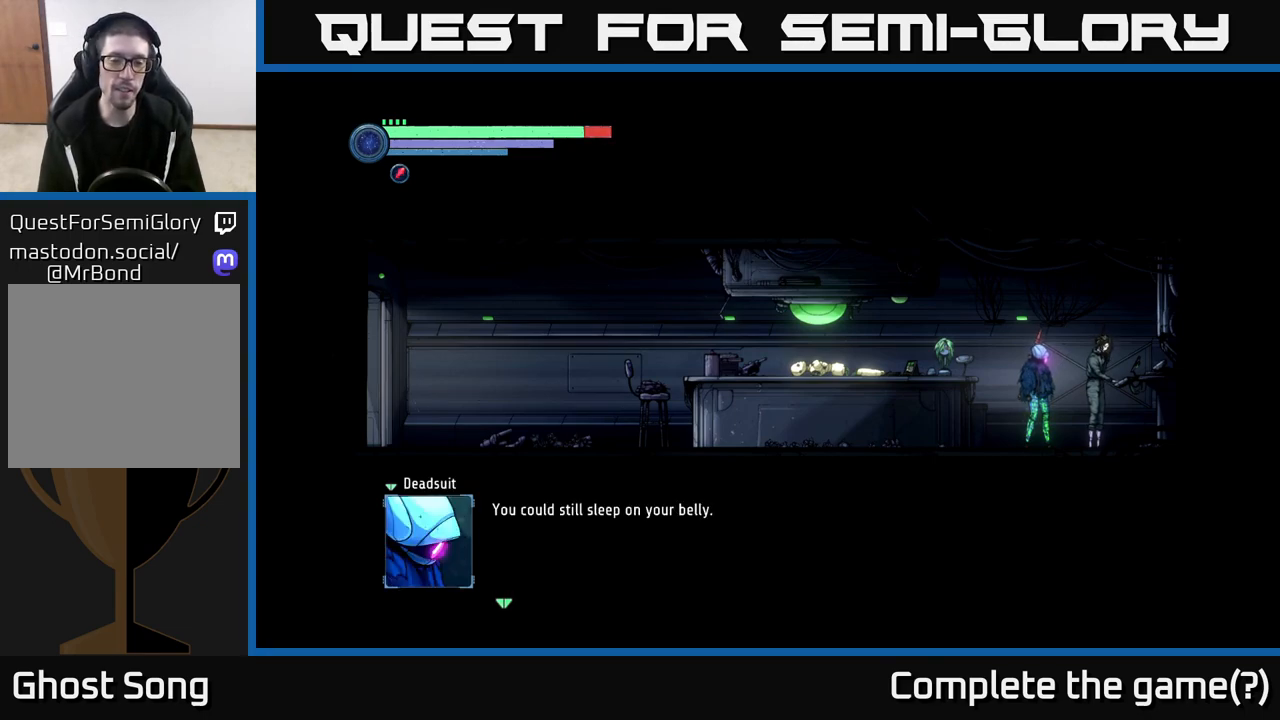
{"buttons": ["A"], "left_stick": "center", "right_stick": "center", "events": [[300, "A", "down"]]}
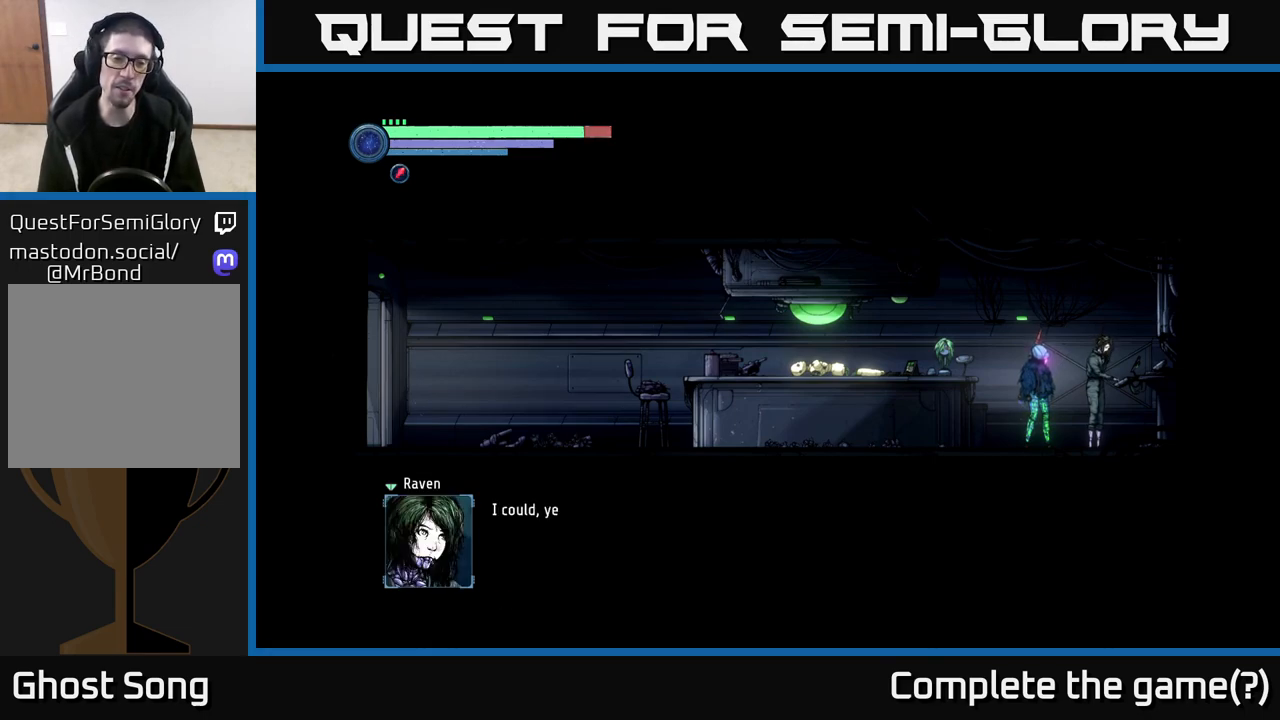
{"buttons": [], "left_stick": "center", "right_stick": "center", "events": [[17, "A", "up"], [133, "A", "down"], [317, "A", "up"]]}
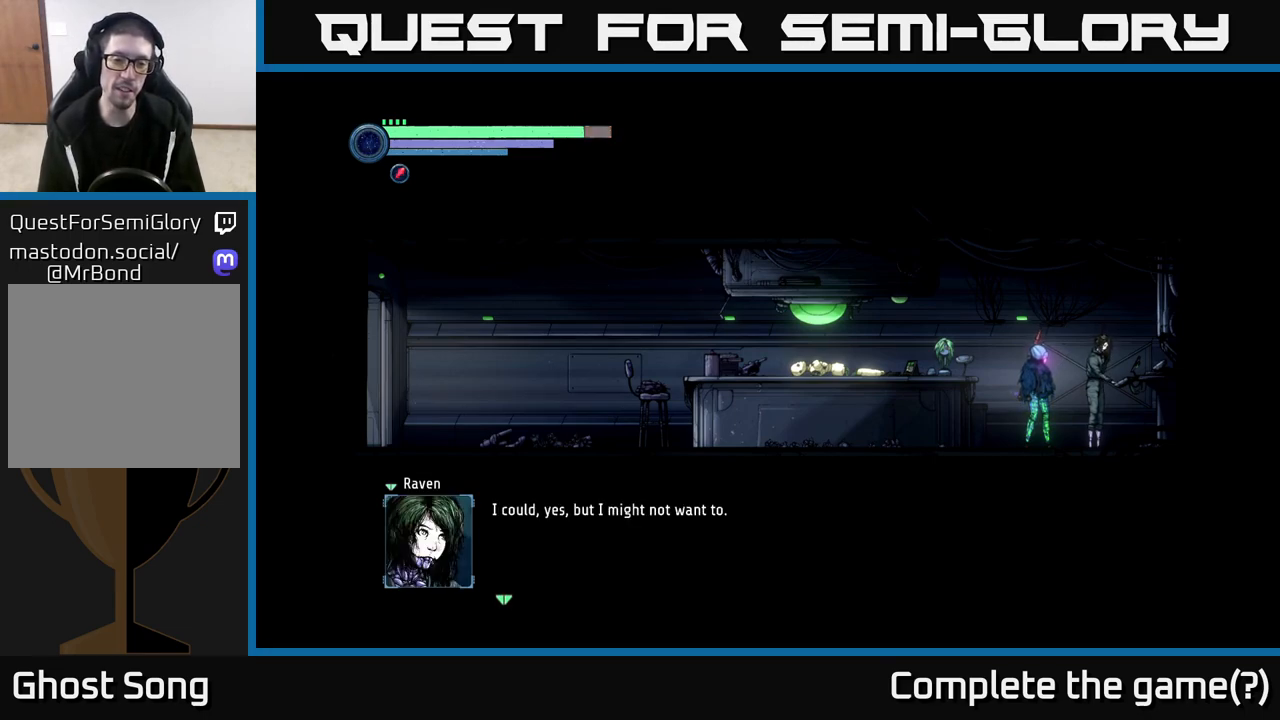
{"buttons": [], "left_stick": "center", "right_stick": "center", "events": []}
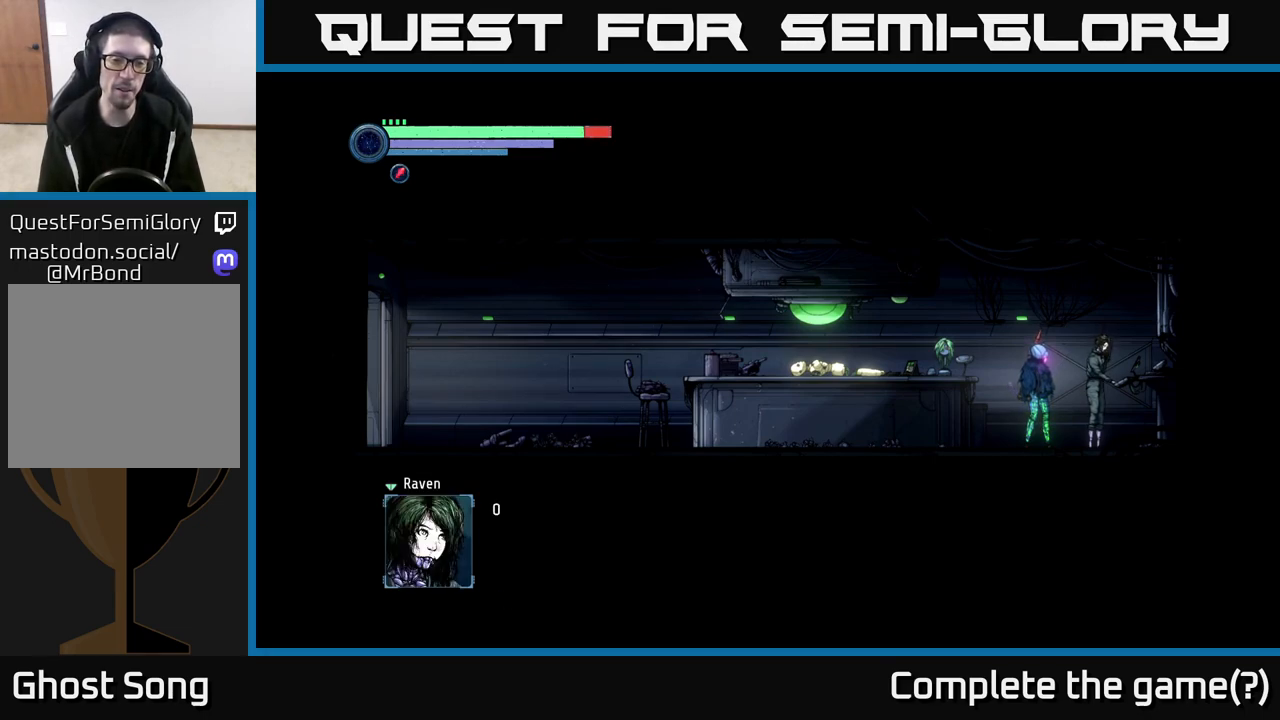
{"buttons": [], "left_stick": "center", "right_stick": "center", "events": [[50, "A", "down"], [200, "A", "up"]]}
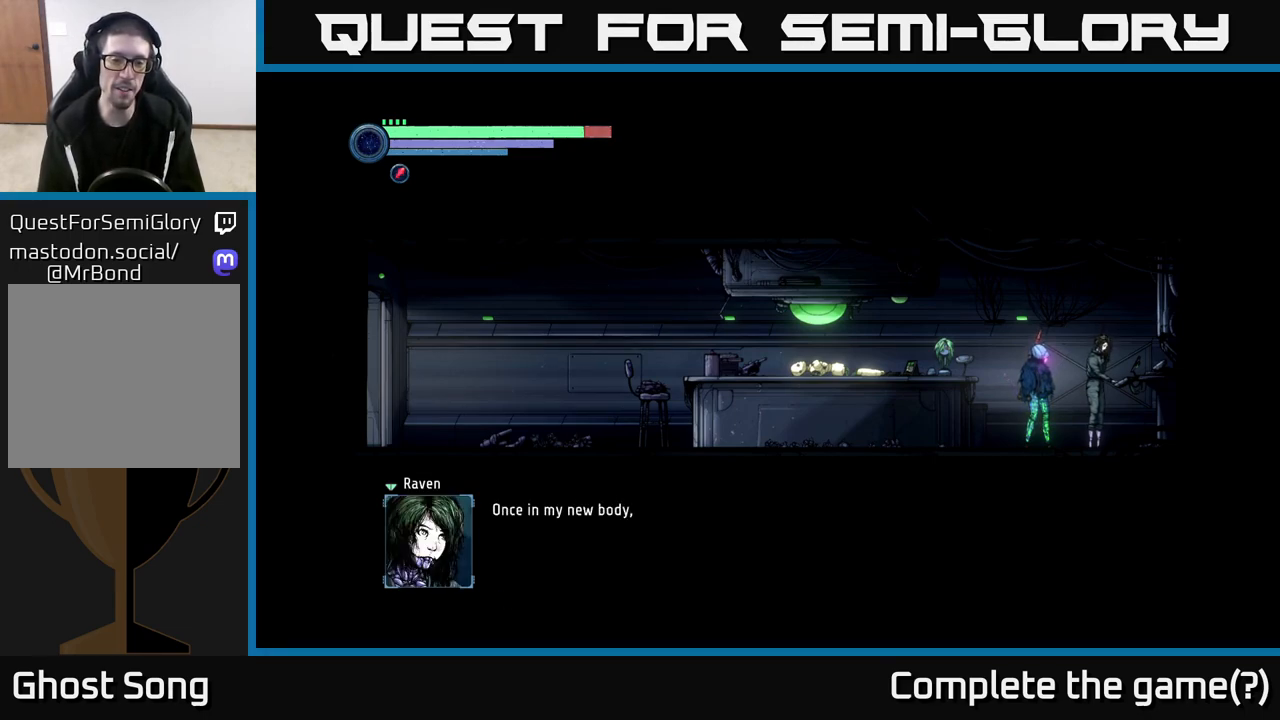
{"buttons": [], "left_stick": "center", "right_stick": "center", "events": [[83, "A", "down"], [233, "A", "up"]]}
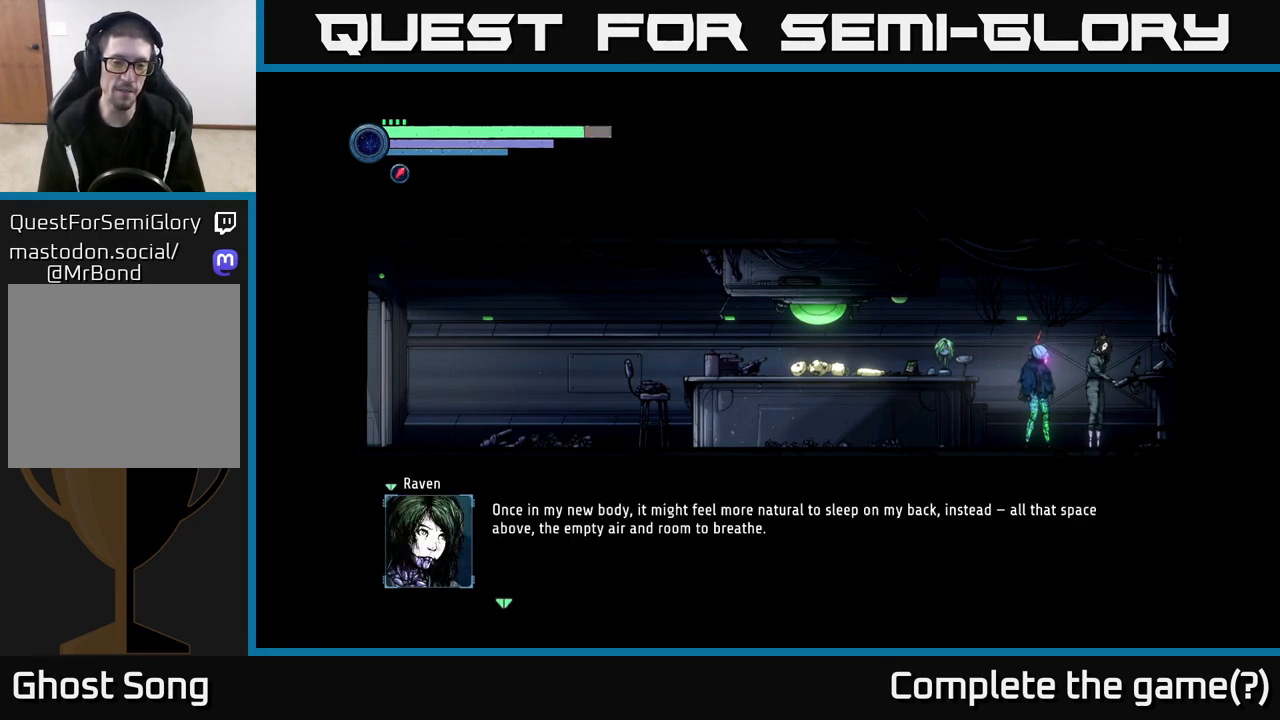
{"buttons": [], "left_stick": "center", "right_stick": "center", "events": []}
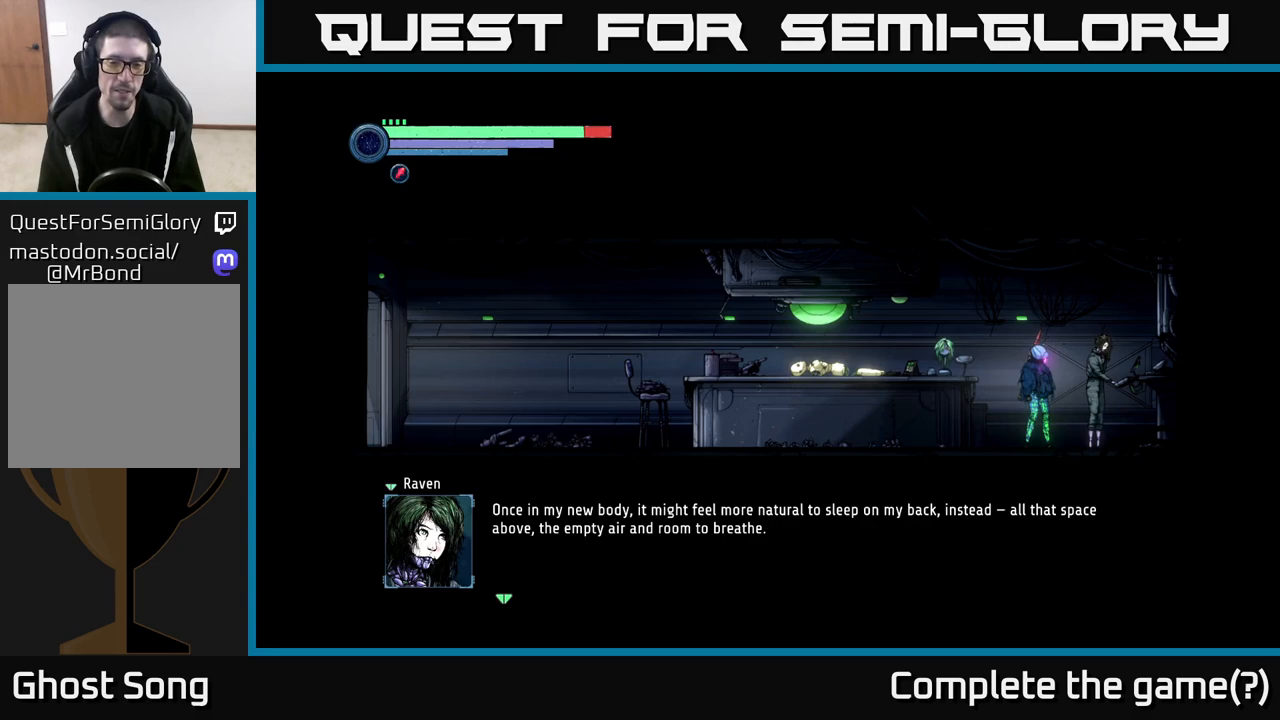
{"buttons": [], "left_stick": "center", "right_stick": "center", "events": []}
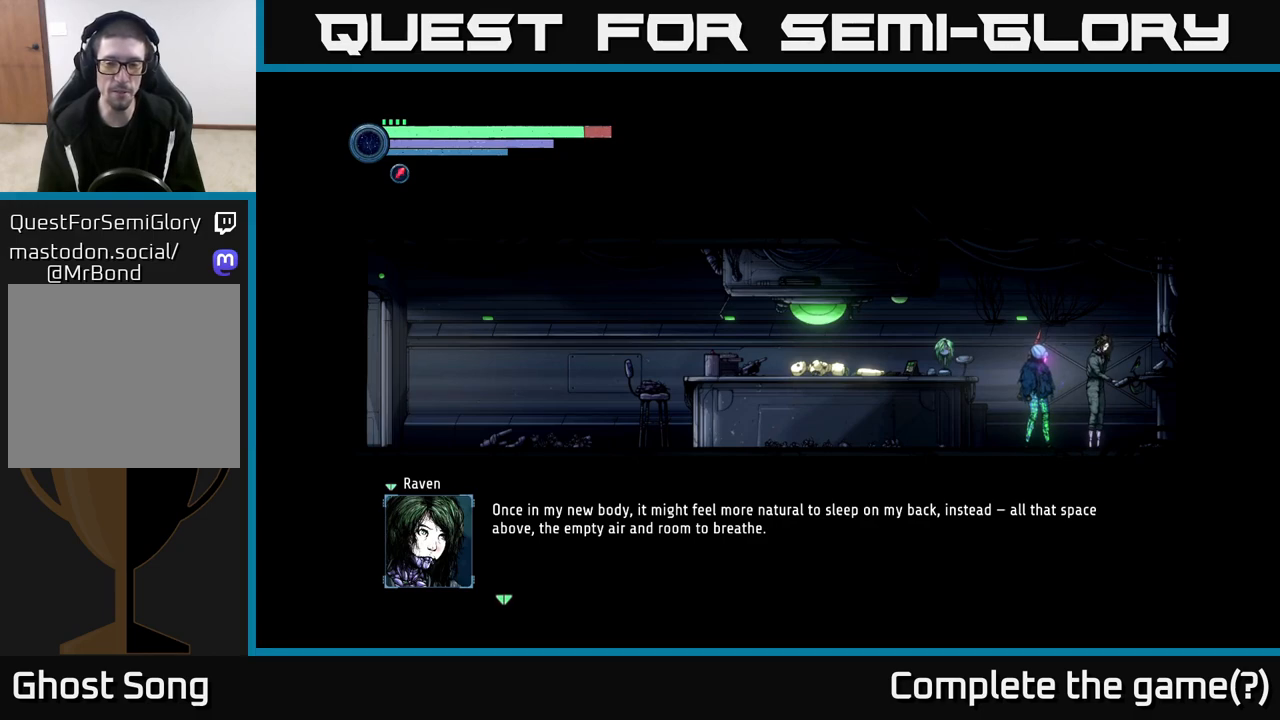
{"buttons": [], "left_stick": "center", "right_stick": "center", "events": []}
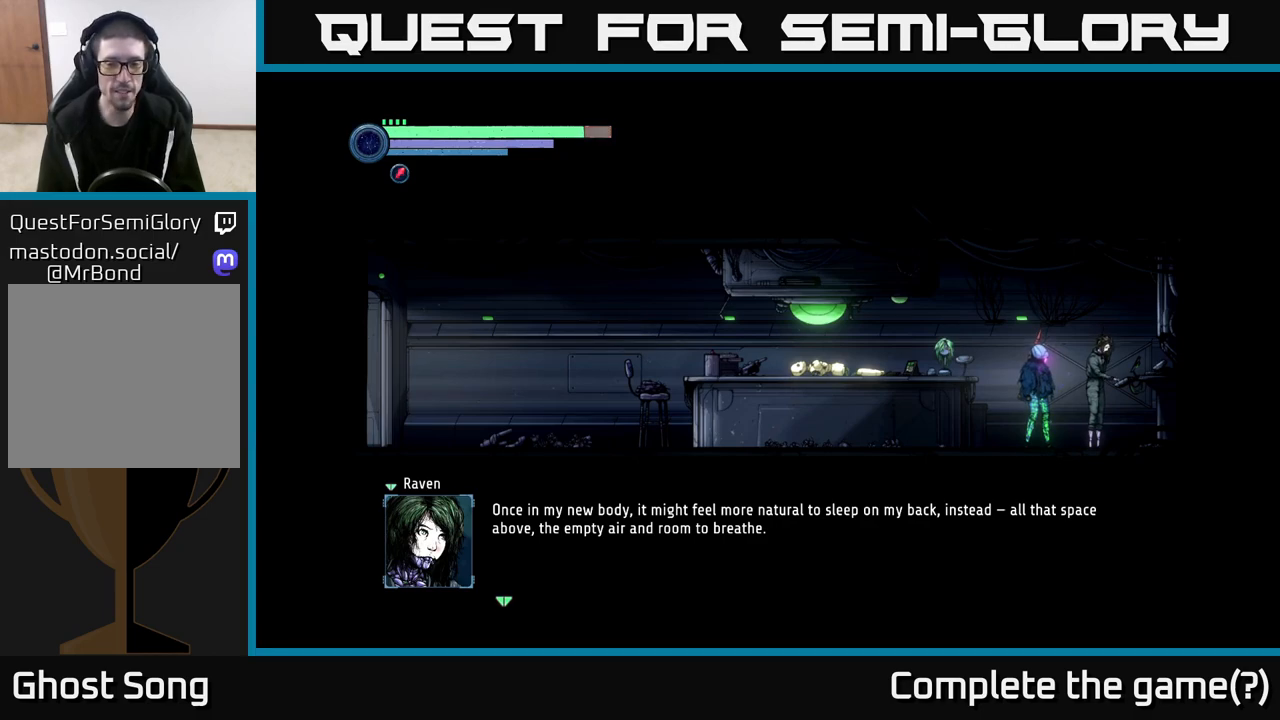
{"buttons": [], "left_stick": "center", "right_stick": "center", "events": []}
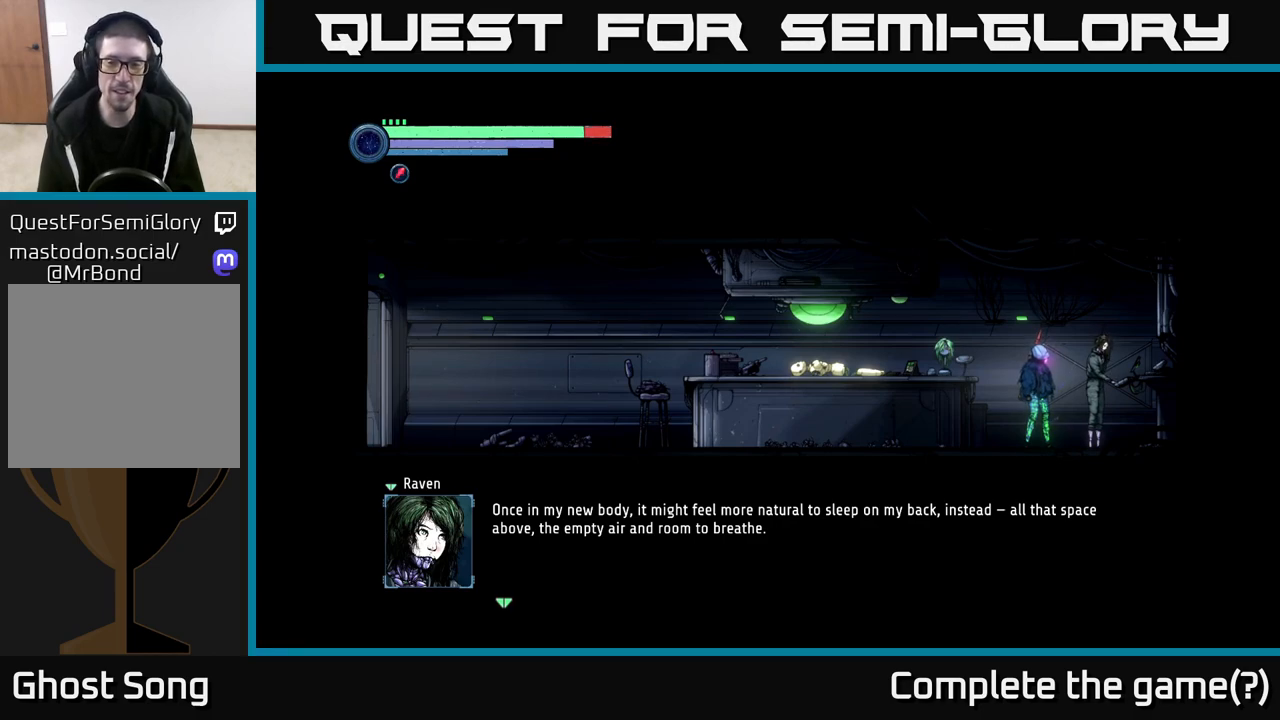
{"buttons": [], "left_stick": "center", "right_stick": "center", "events": []}
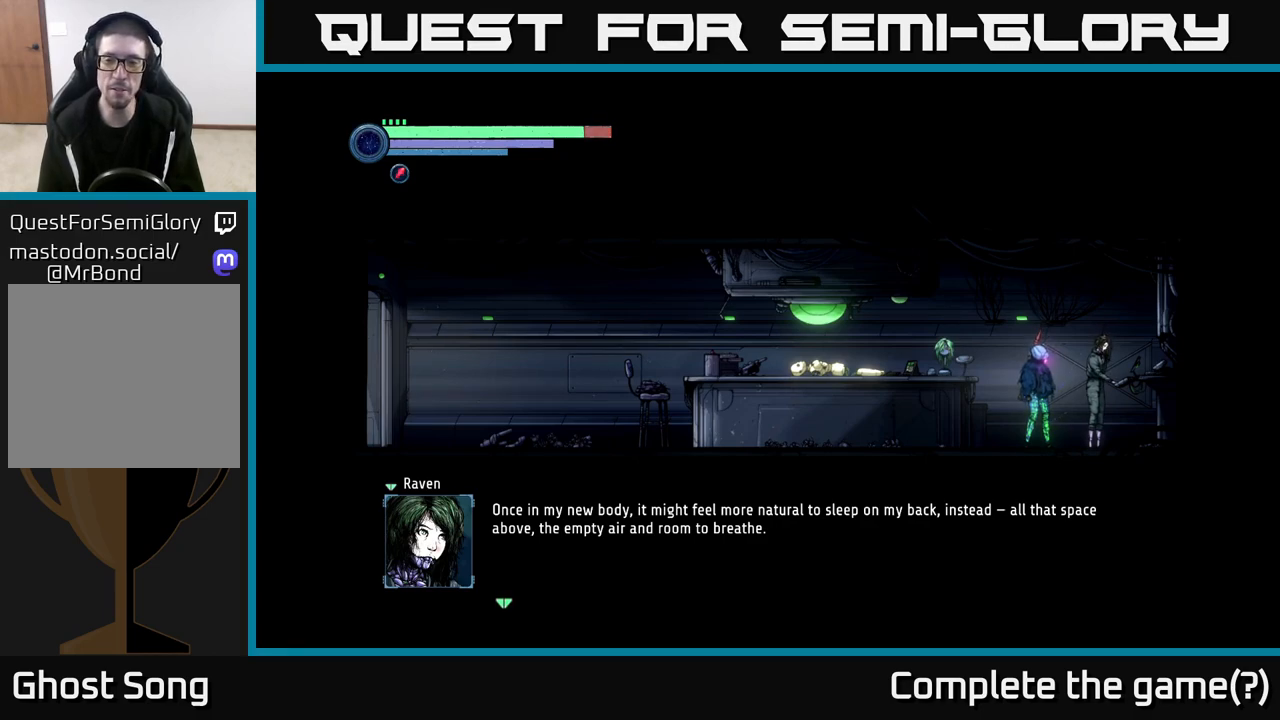
{"buttons": [], "left_stick": "center", "right_stick": "center", "events": []}
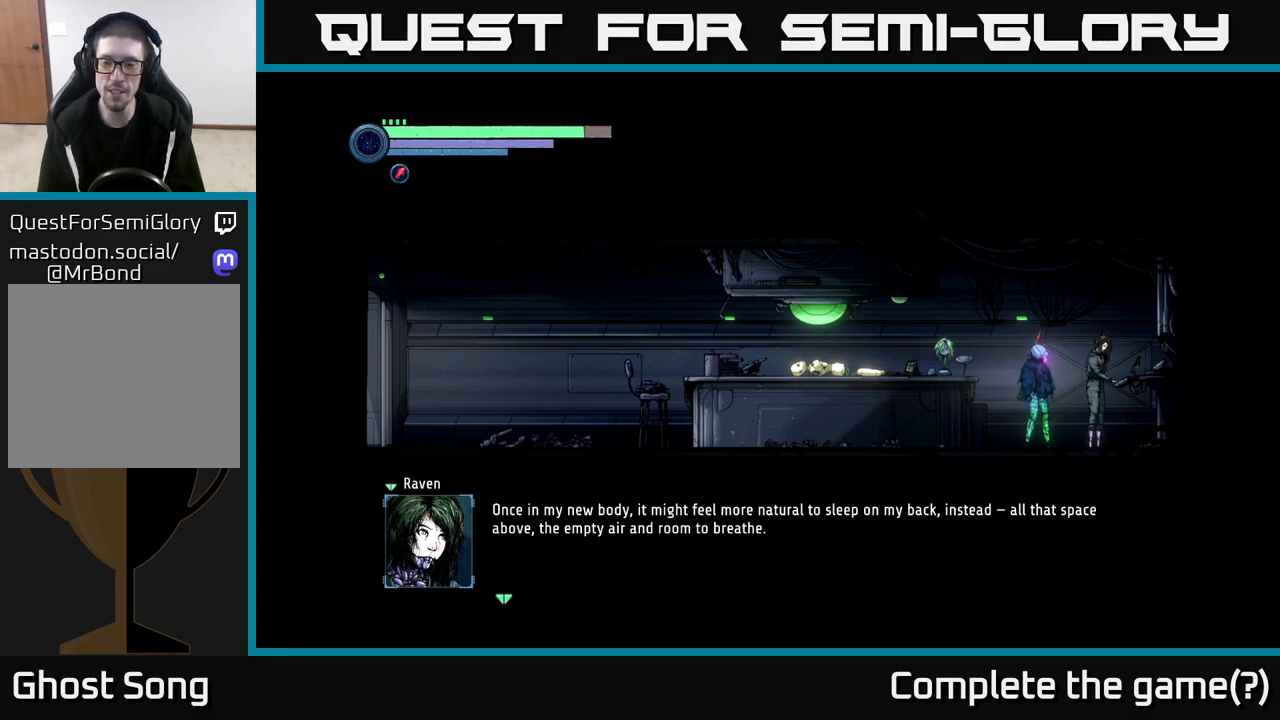
{"buttons": [], "left_stick": "center", "right_stick": "center", "events": []}
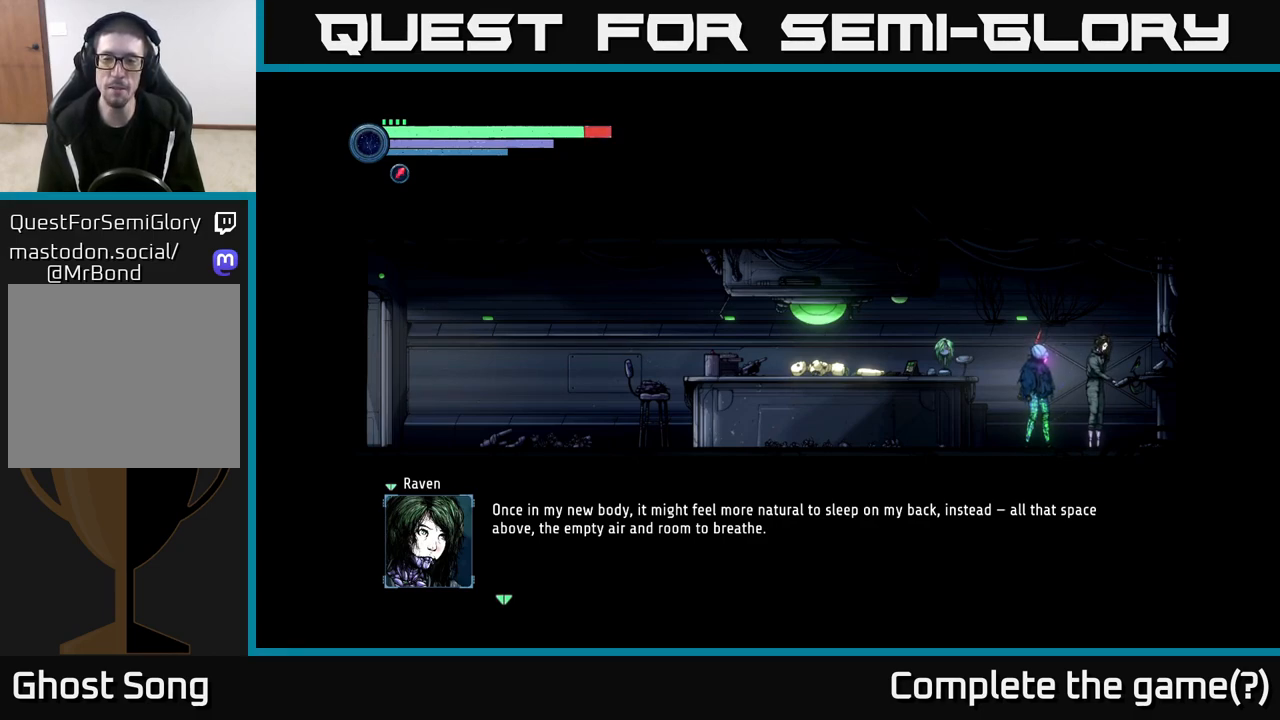
{"buttons": [], "left_stick": "center", "right_stick": "center", "events": []}
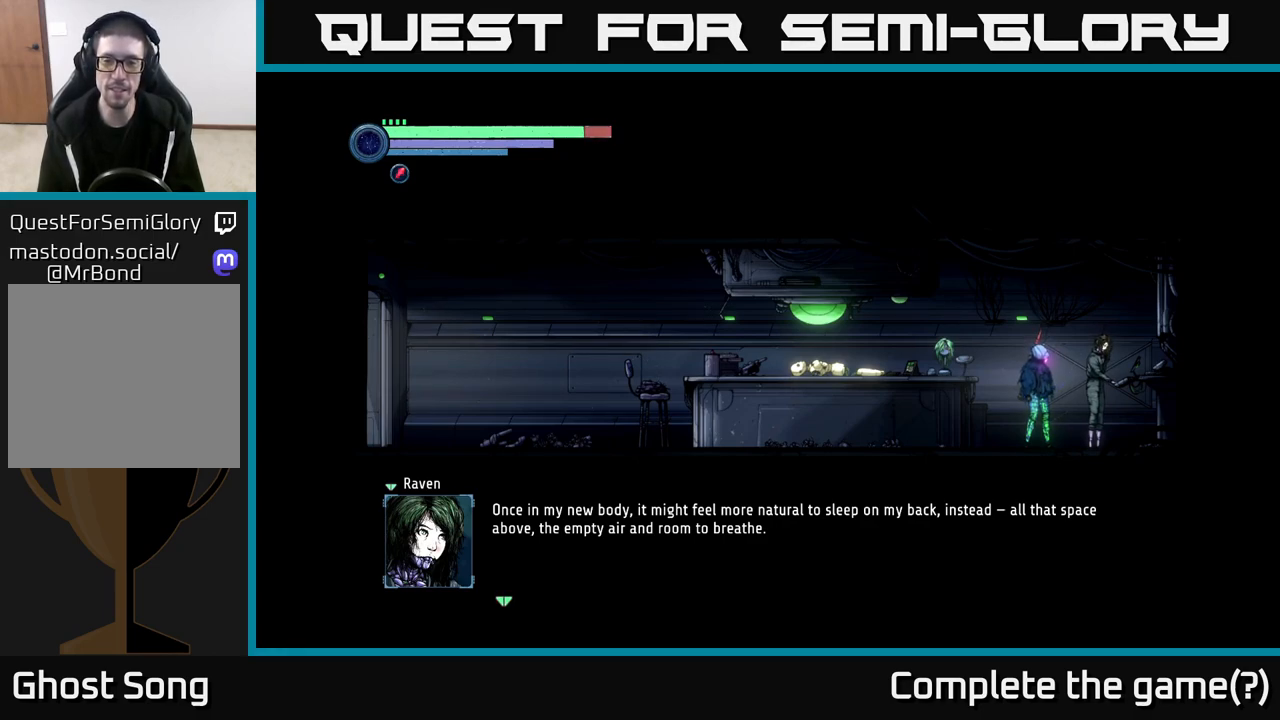
{"buttons": [], "left_stick": "center", "right_stick": "center", "events": []}
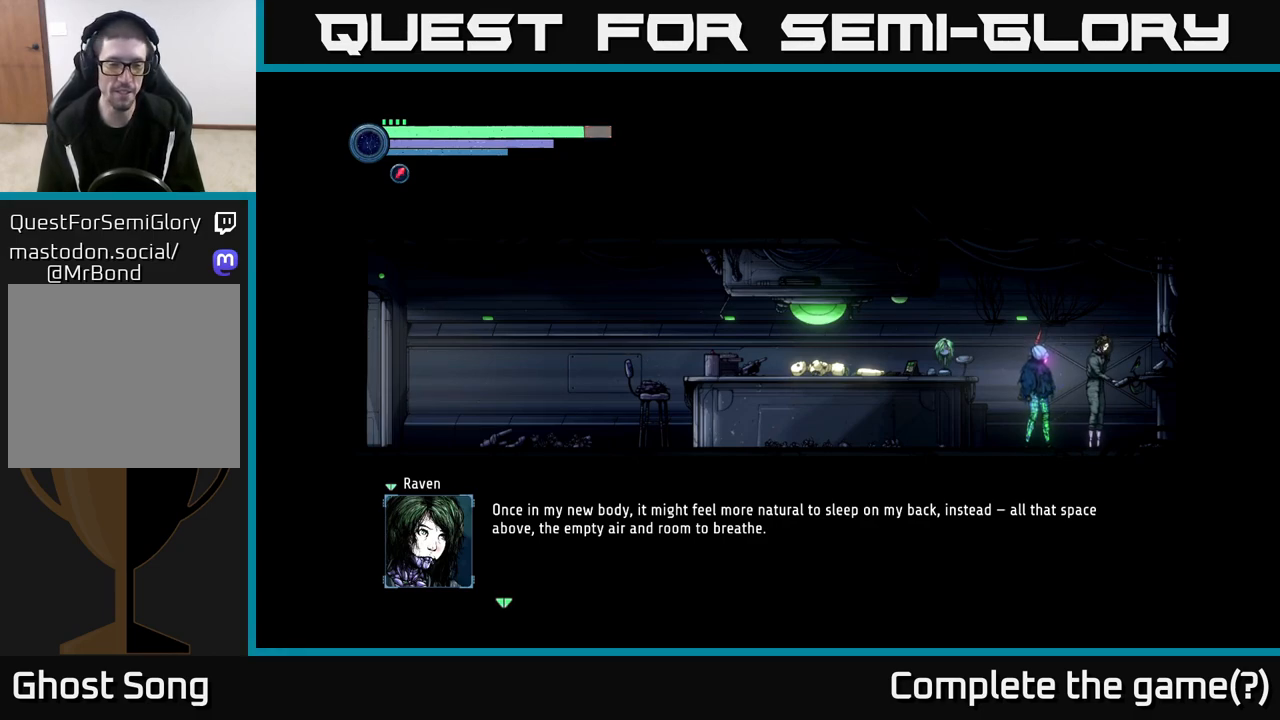
{"buttons": [], "left_stick": "center", "right_stick": "center", "events": []}